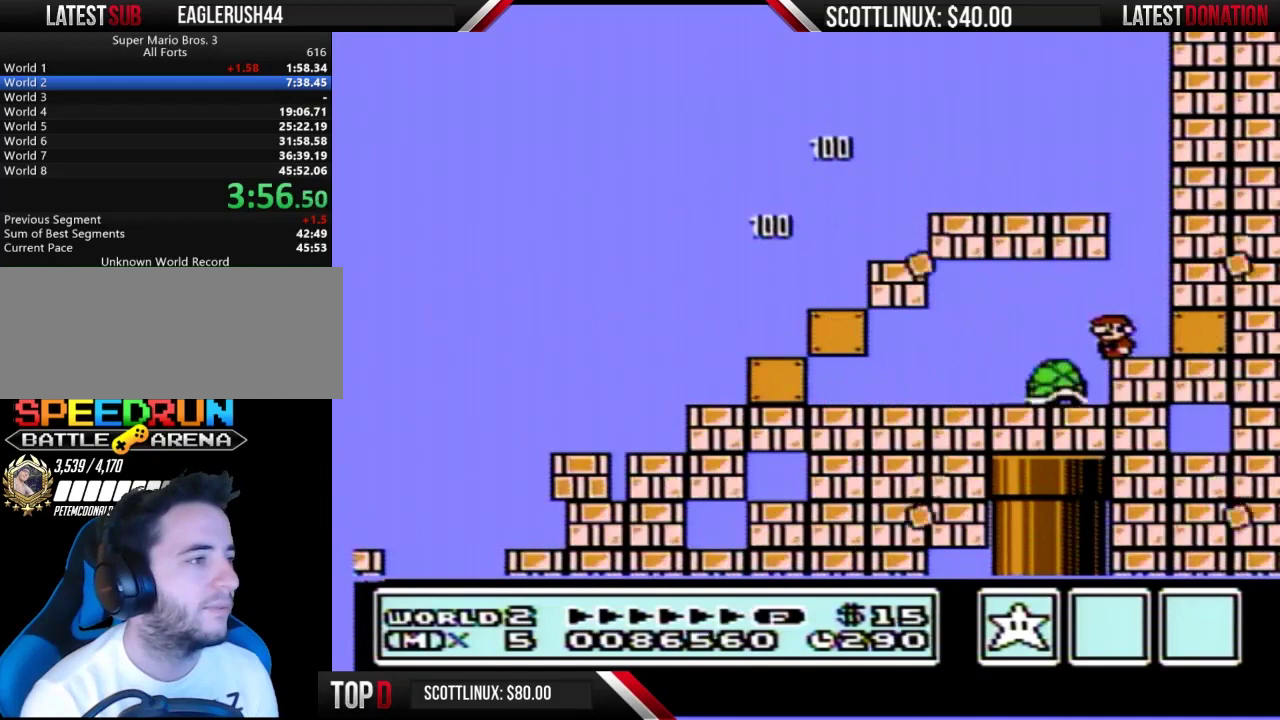
Gameplay with a controller (Nintendo layout); each line is a JSON object with the inputs held at the frame after it. "events" lists button and stick changes between this image and that frame as [ms after this image, input, new state], when the widget could be followed in between. Not read: L3 R3.
{"buttons": ["B"], "events": []}
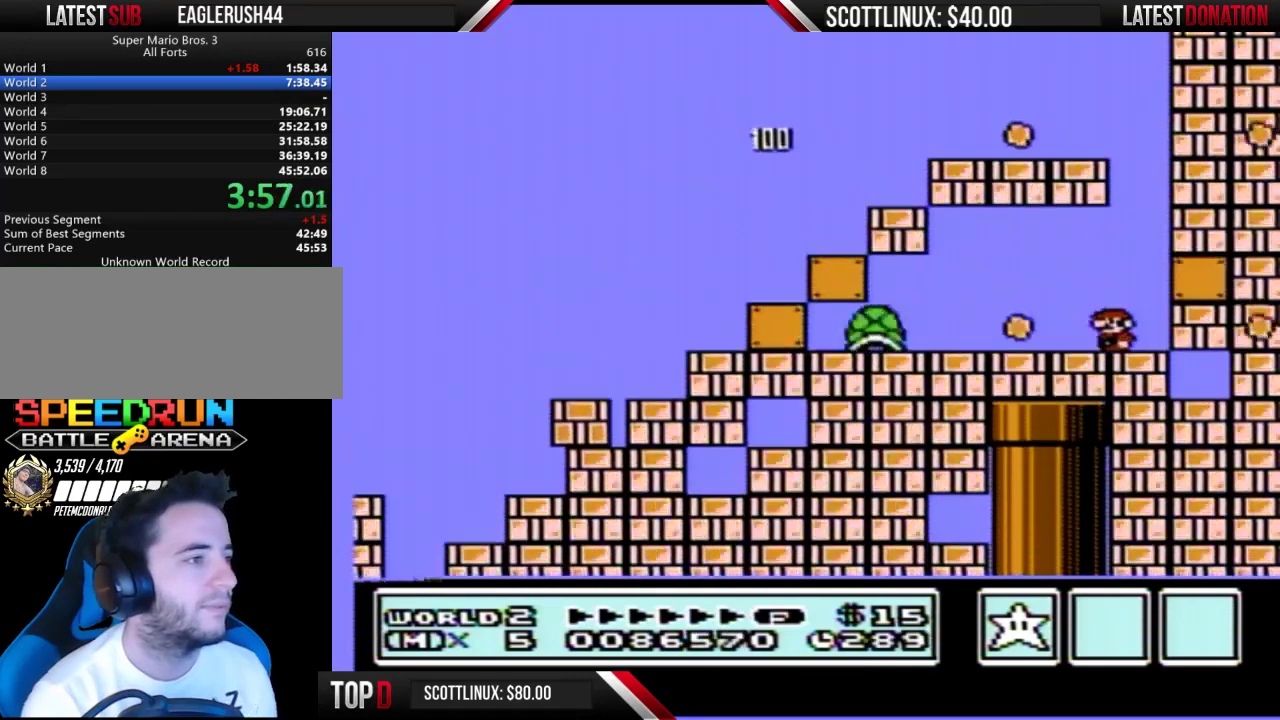
{"buttons": ["B", "DPAD_LEFT"], "events": [[67, "A", "down"], [133, "A", "up"], [267, "DPAD_LEFT", "down"]]}
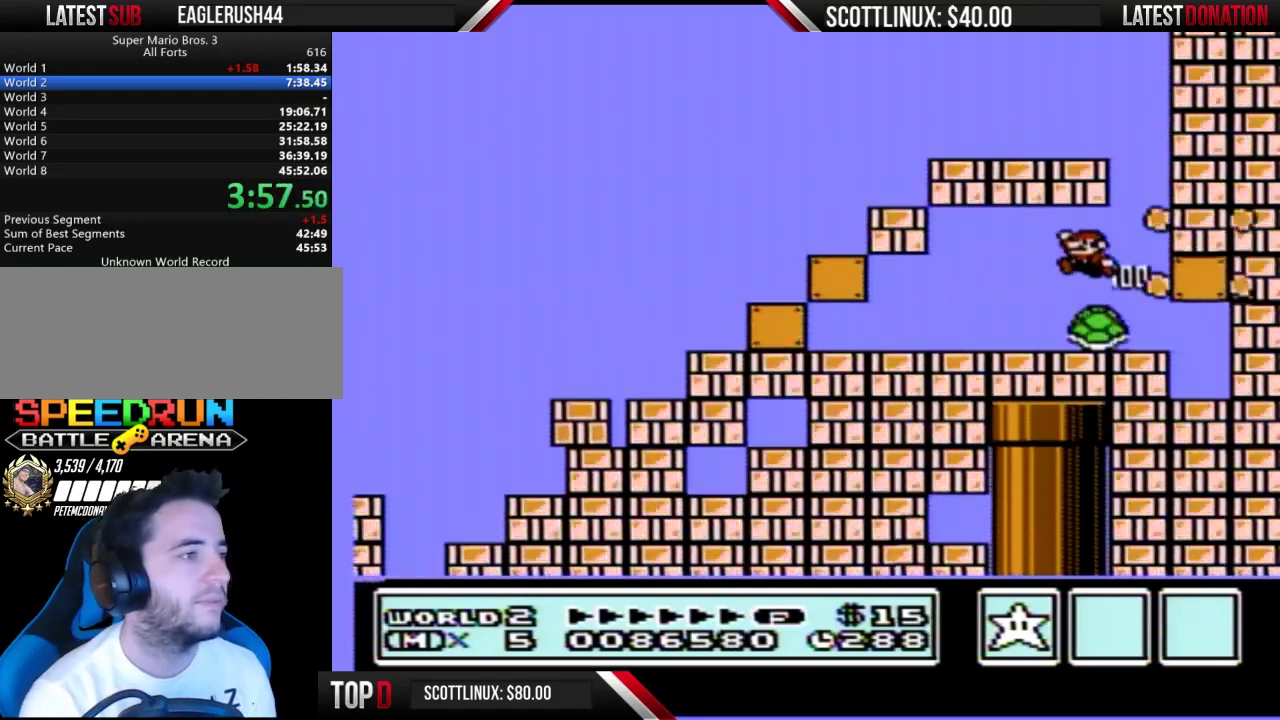
{"buttons": ["B", "DPAD_RIGHT"], "events": [[100, "DPAD_LEFT", "up"], [133, "DPAD_RIGHT", "down"], [300, "DPAD_RIGHT", "up"], [467, "DPAD_RIGHT", "down"]]}
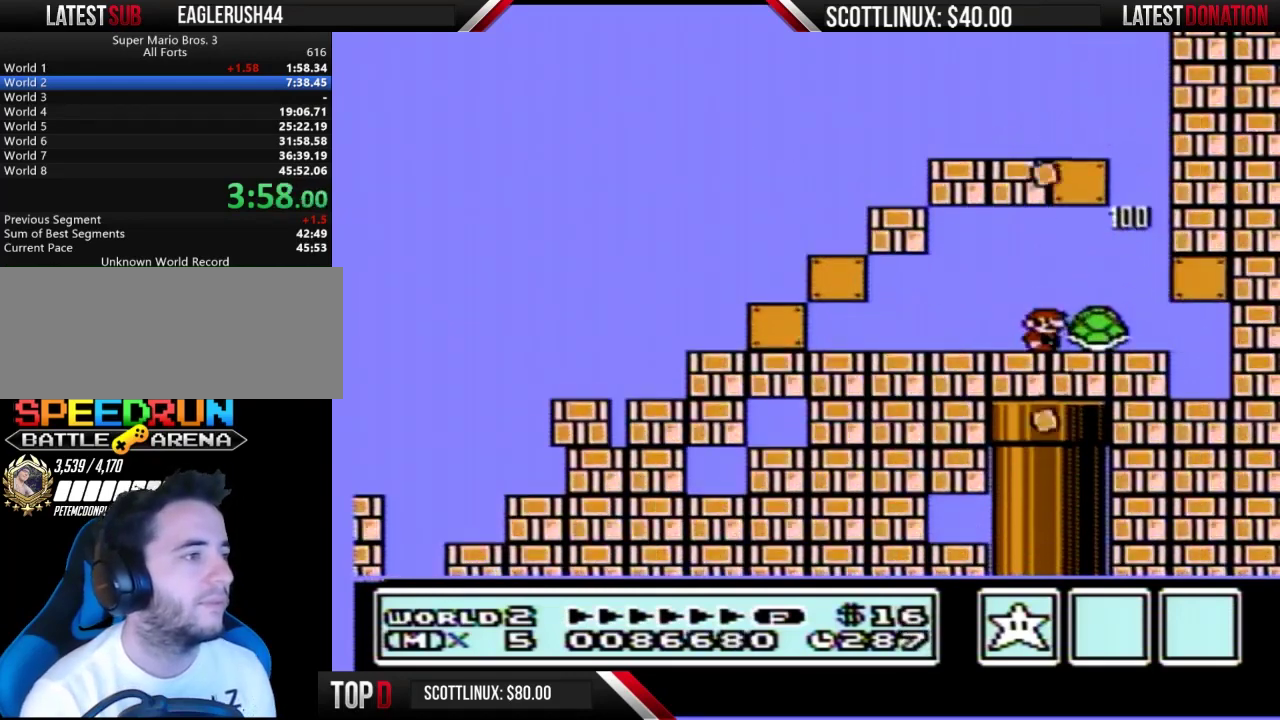
{"buttons": [], "events": [[133, "B", "up"], [133, "DPAD_RIGHT", "up"], [200, "B", "down"], [267, "DPAD_LEFT", "down"], [367, "B", "up"], [433, "DPAD_LEFT", "up"]]}
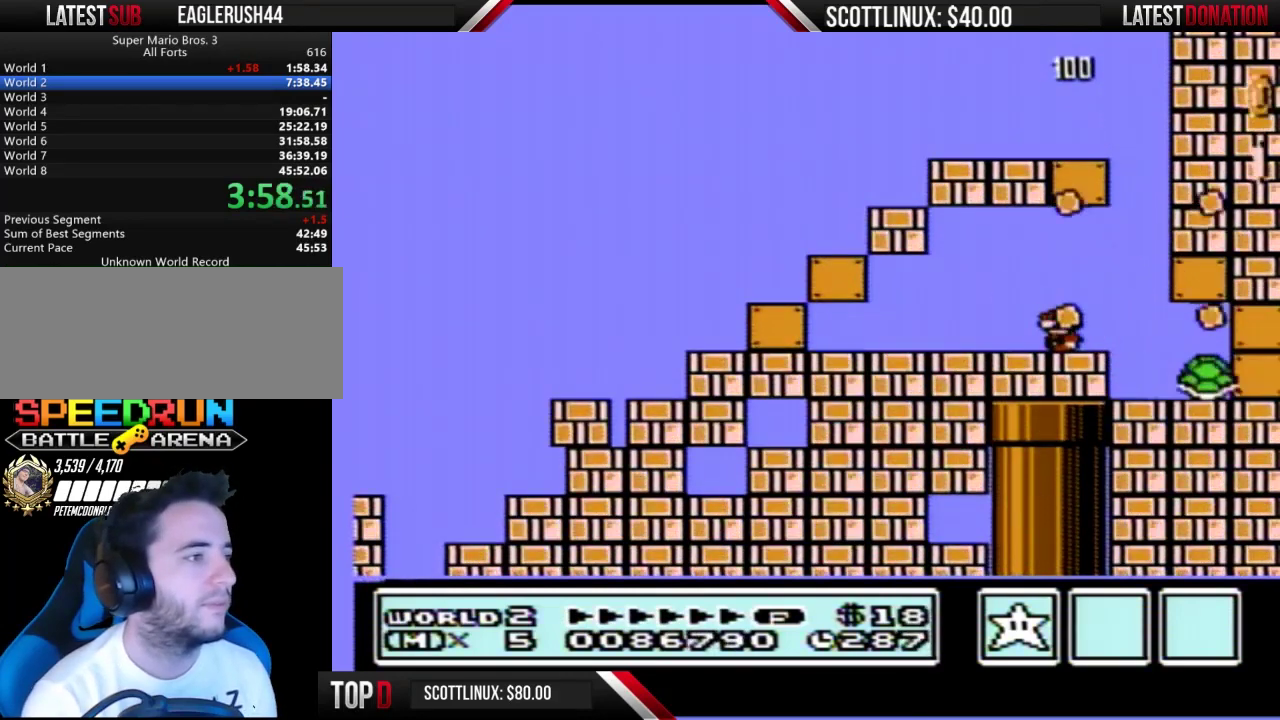
{"buttons": ["DPAD_DOWN"], "events": [[67, "DPAD_LEFT", "down"], [200, "DPAD_LEFT", "up"], [267, "DPAD_DOWN", "down"]]}
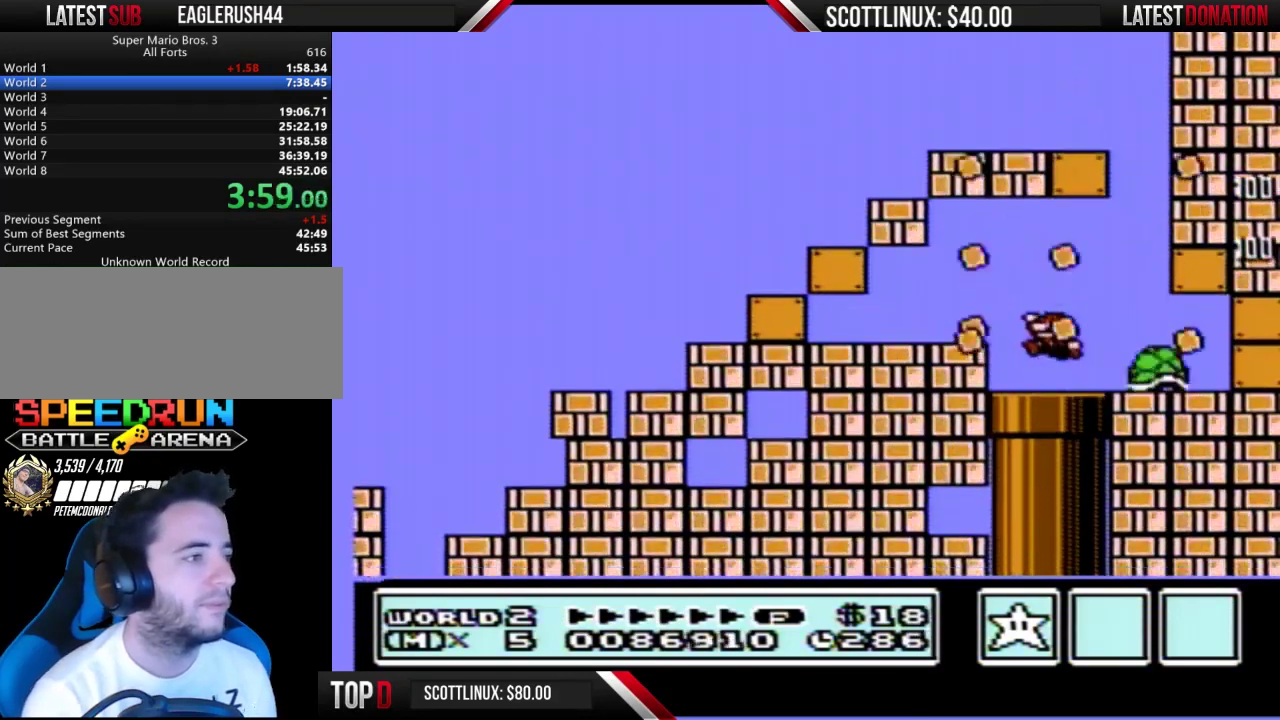
{"buttons": ["B"], "events": [[367, "DPAD_DOWN", "up"], [400, "B", "down"]]}
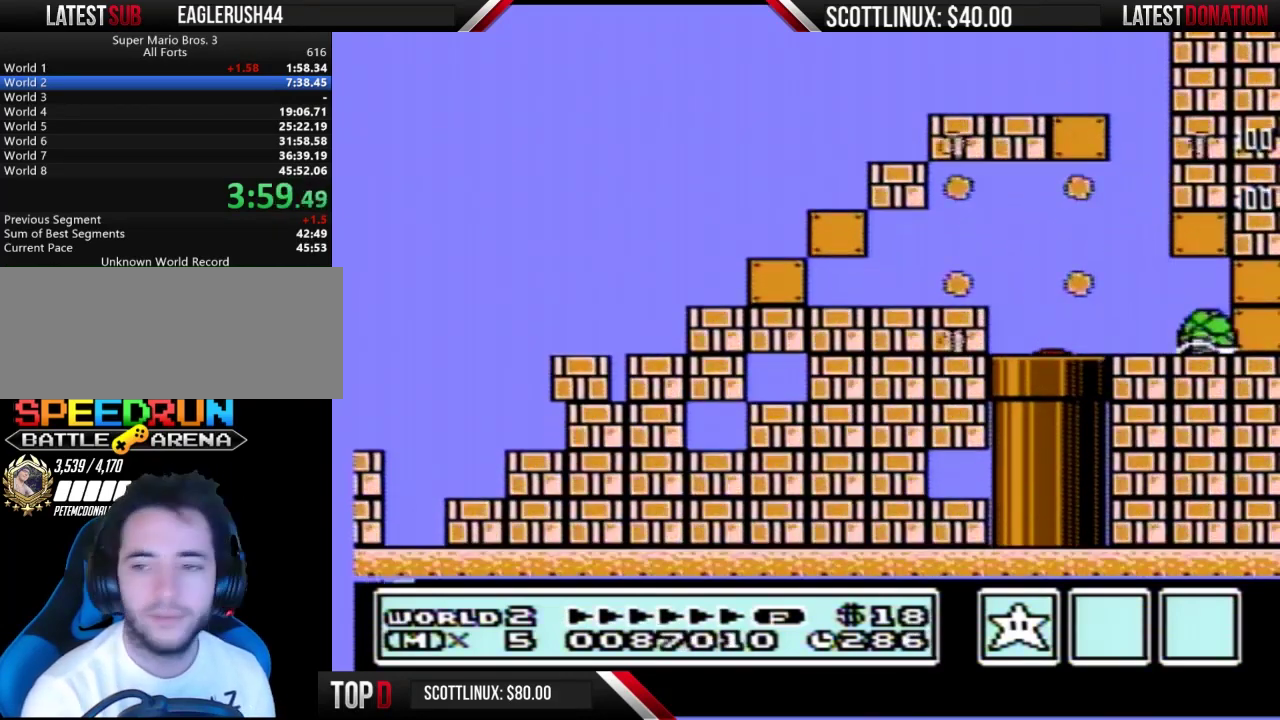
{"buttons": ["B", "DPAD_RIGHT"], "events": [[233, "DPAD_RIGHT", "down"]]}
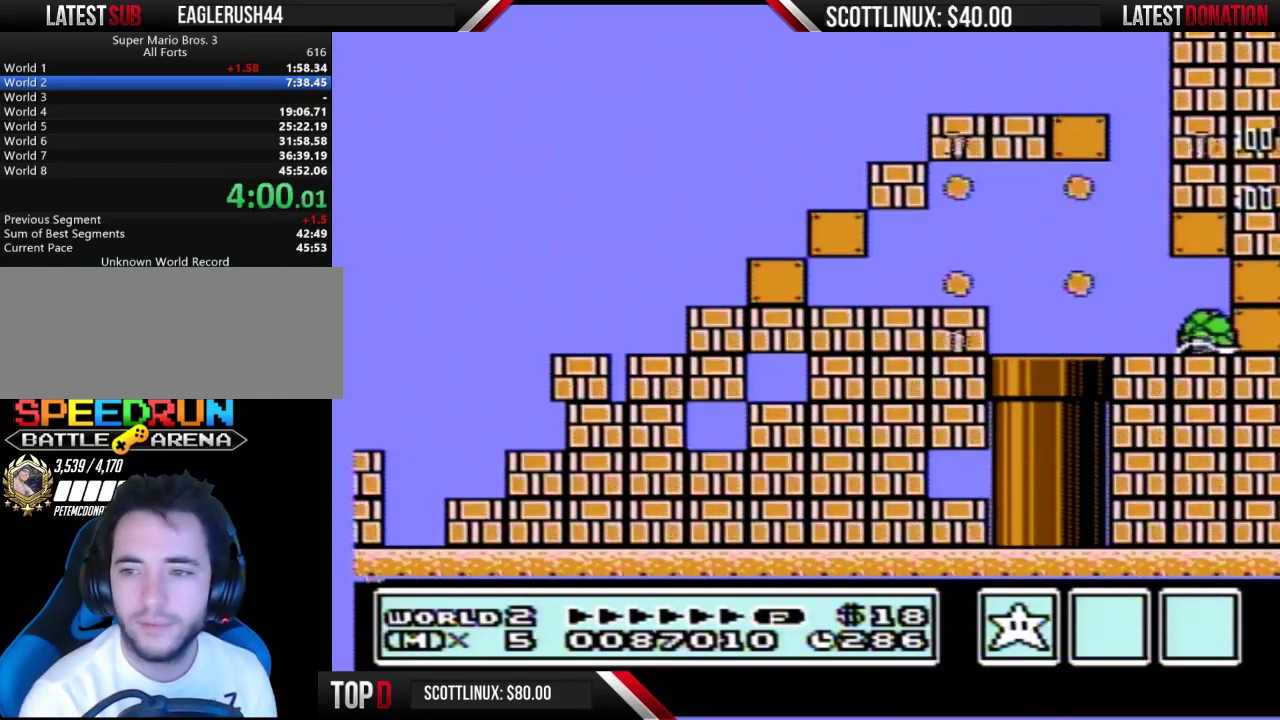
{"buttons": ["B", "DPAD_RIGHT"], "events": []}
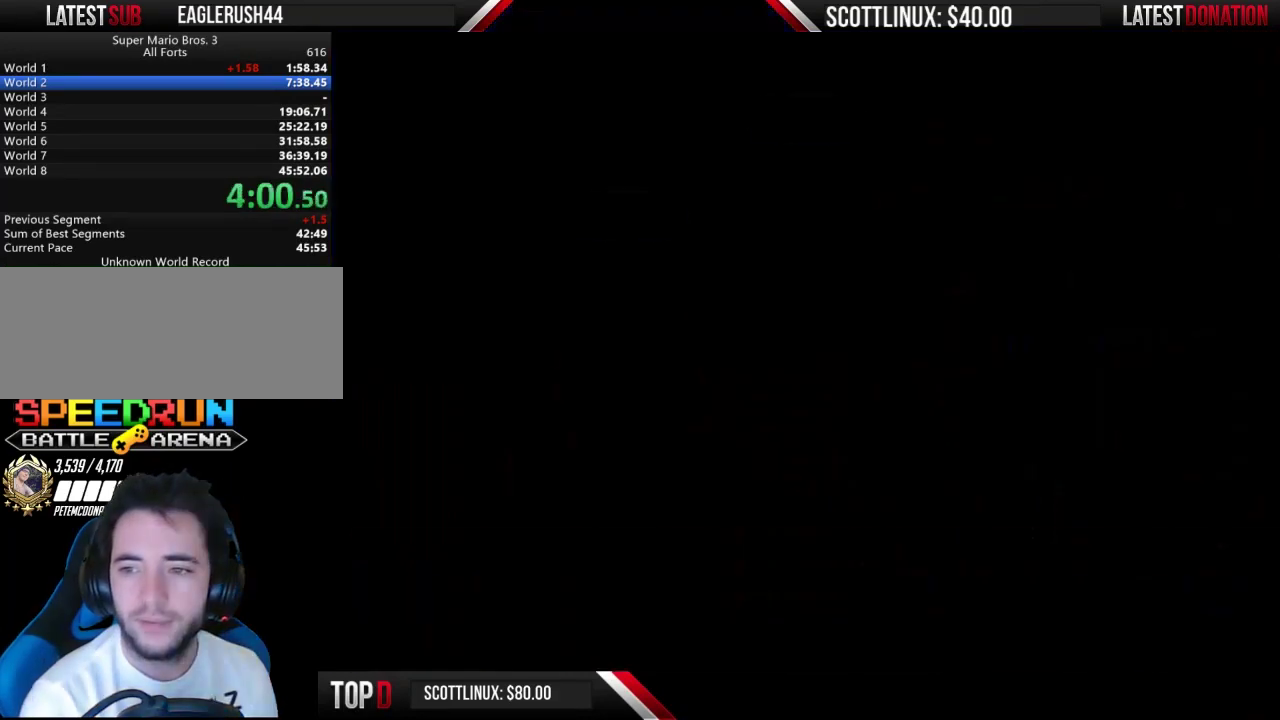
{"buttons": ["B", "DPAD_RIGHT"], "events": []}
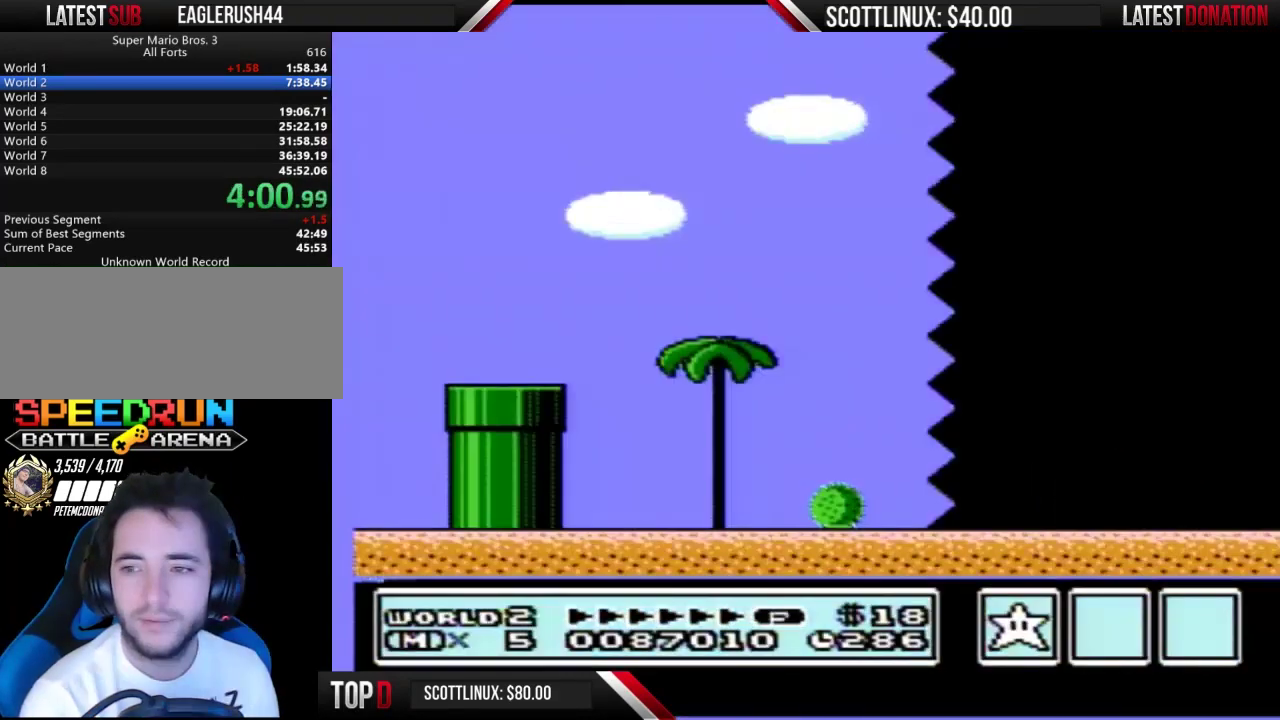
{"buttons": ["B", "DPAD_RIGHT"], "events": []}
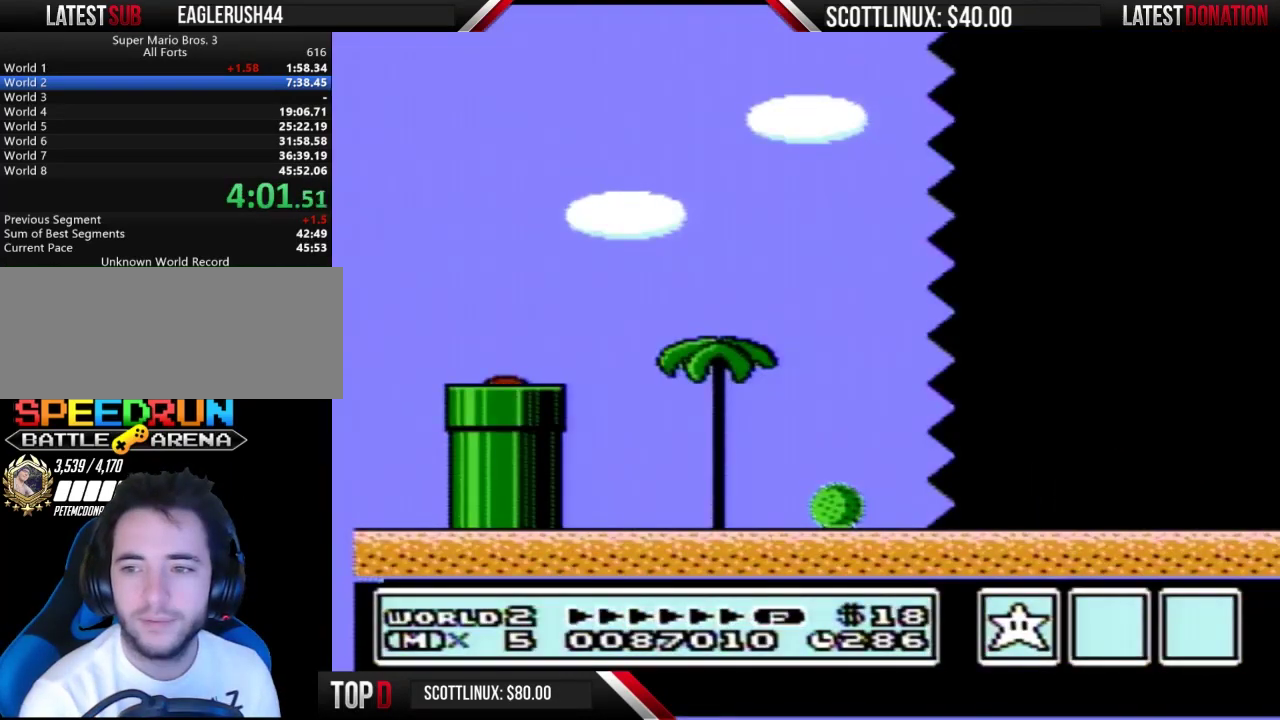
{"buttons": ["A", "B", "DPAD_RIGHT"], "events": [[500, "A", "down"]]}
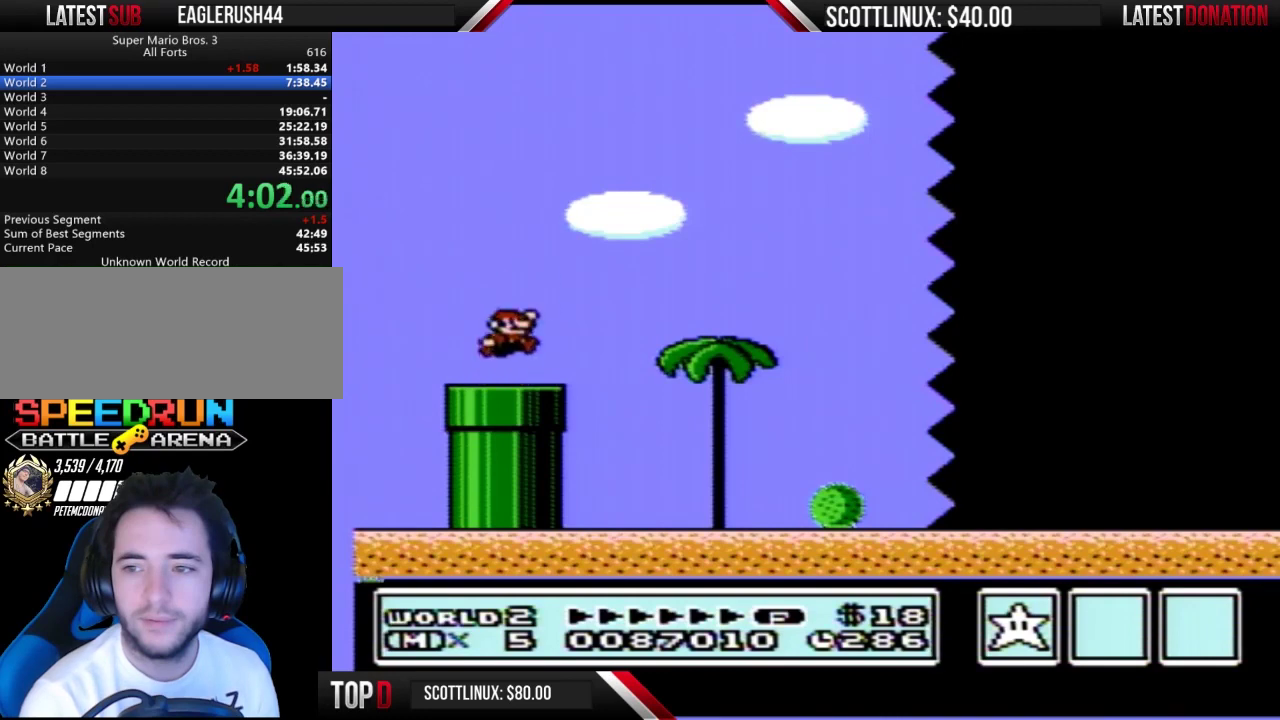
{"buttons": ["B", "DPAD_RIGHT"], "events": [[33, "A", "up"], [300, "B", "up"], [333, "B", "down"]]}
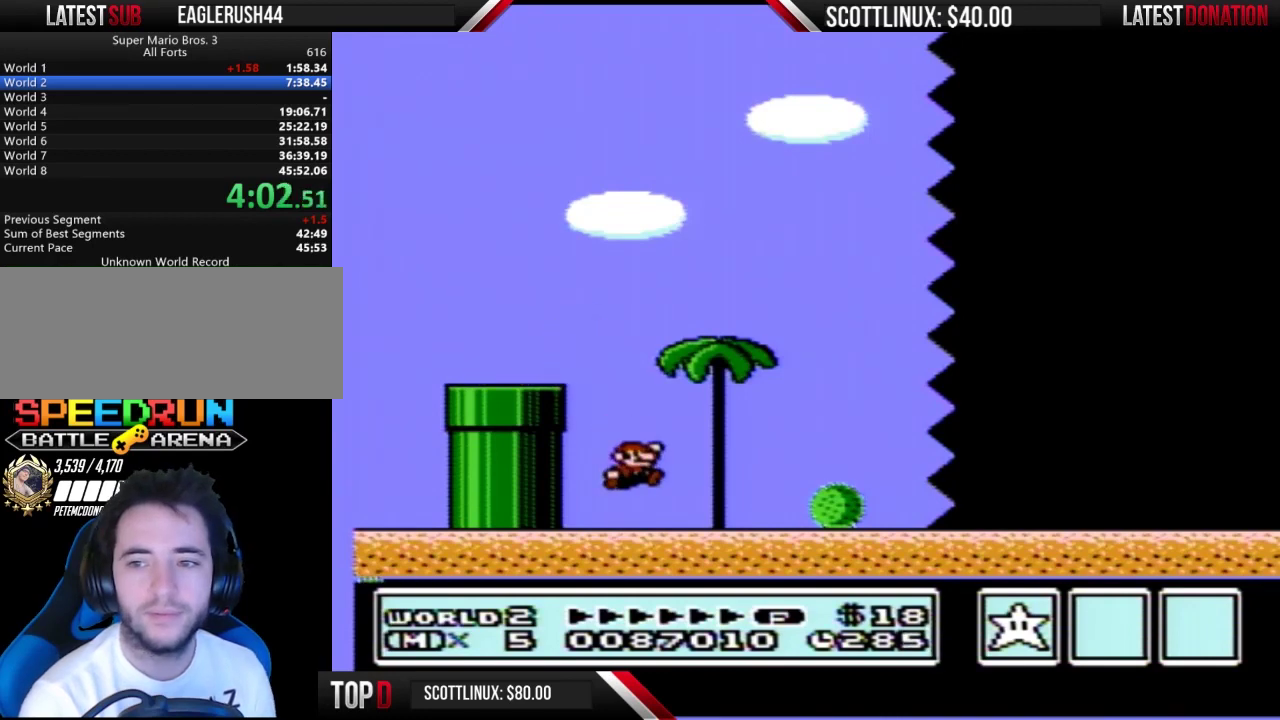
{"buttons": ["B", "DPAD_RIGHT"], "events": []}
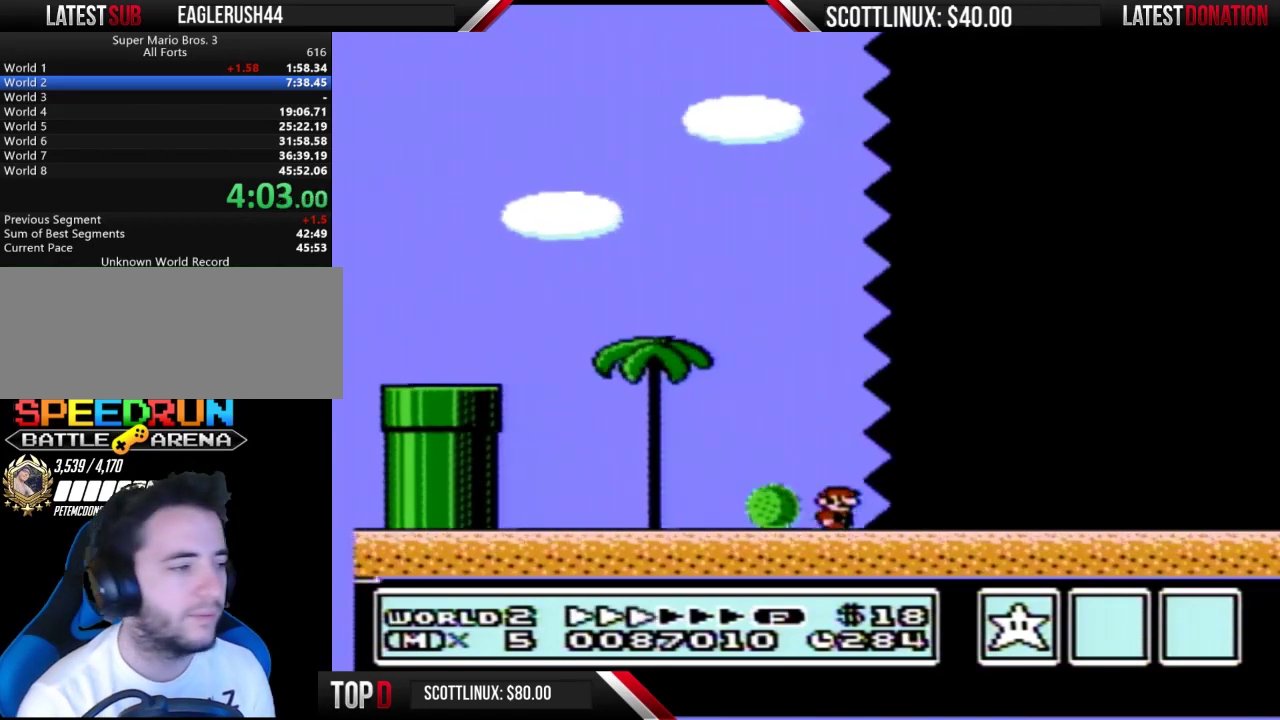
{"buttons": ["B", "DPAD_RIGHT"], "events": []}
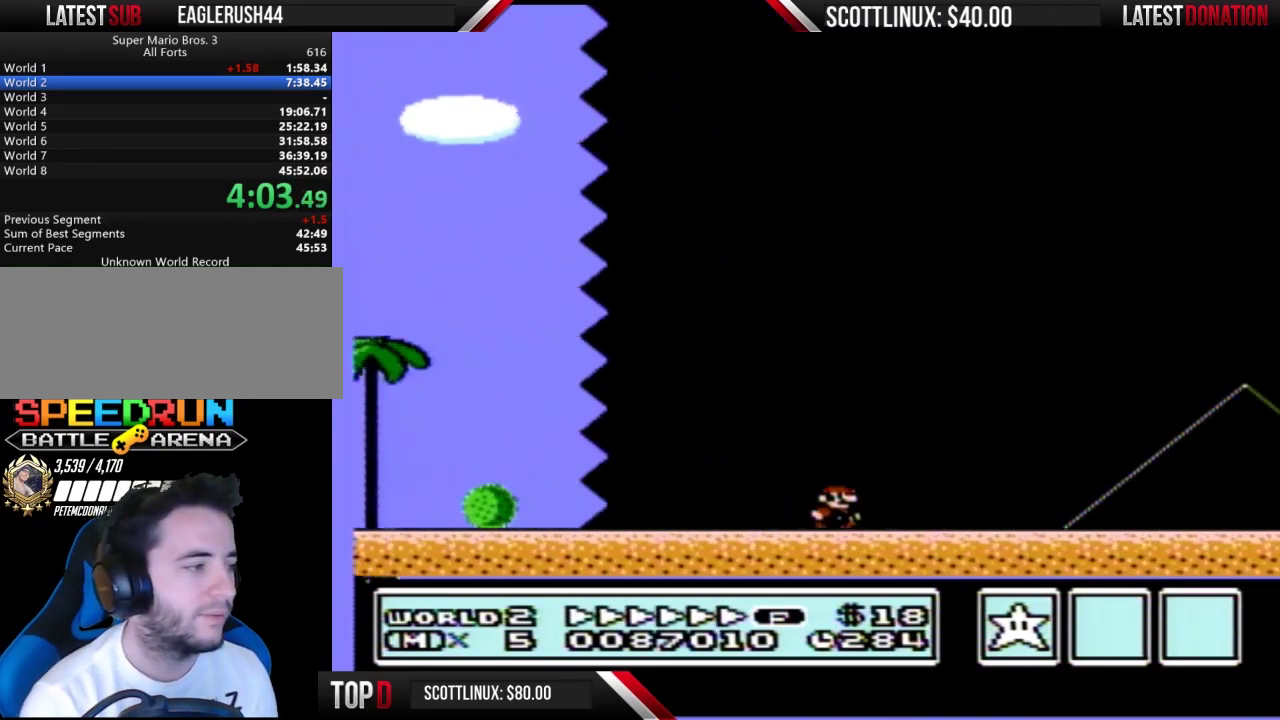
{"buttons": ["B", "DPAD_RIGHT"], "events": []}
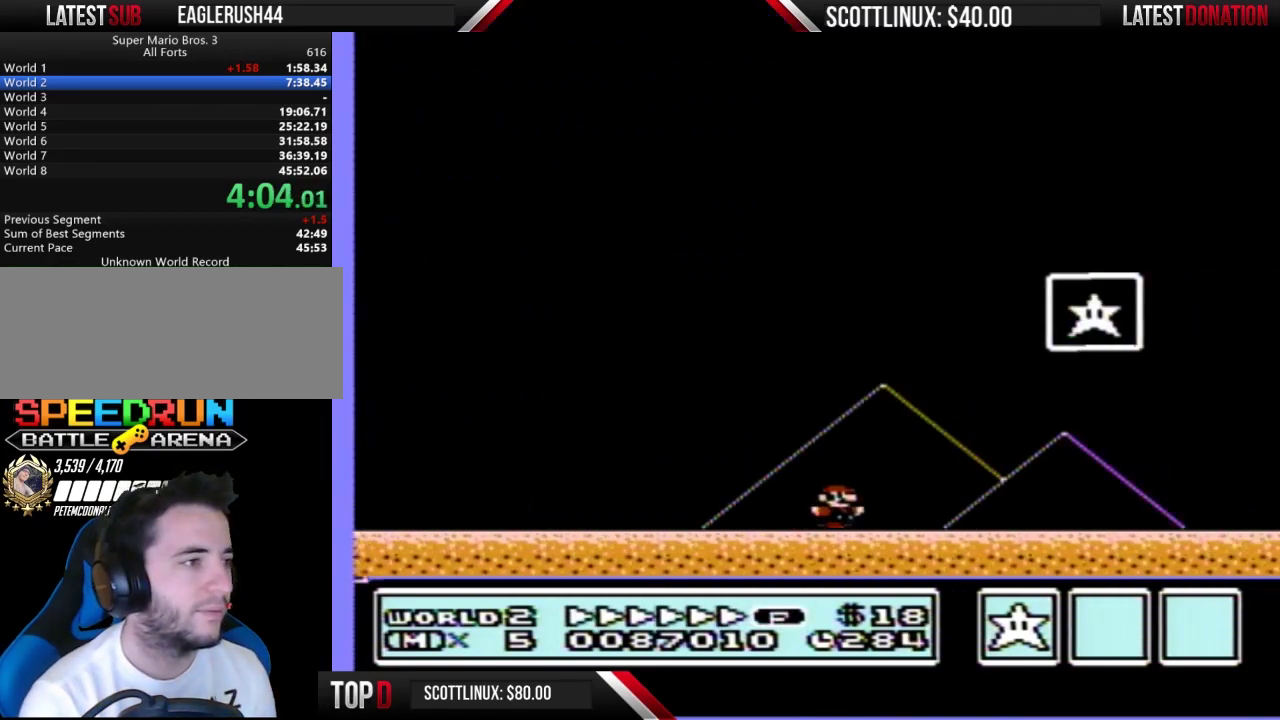
{"buttons": ["A", "B", "DPAD_RIGHT"], "events": [[67, "DPAD_RIGHT", "up"], [100, "DPAD_LEFT", "down"], [200, "A", "down"], [333, "DPAD_LEFT", "up"], [367, "DPAD_RIGHT", "down"]]}
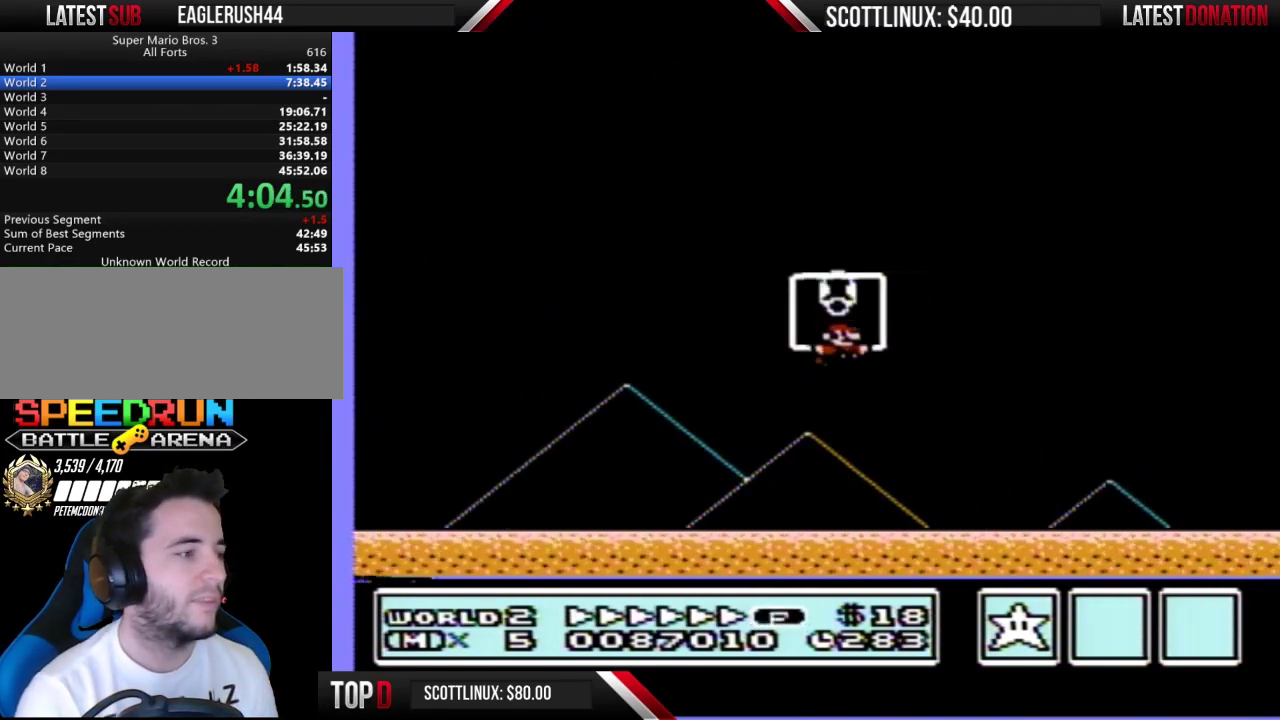
{"buttons": [], "events": [[67, "A", "up"], [67, "DPAD_RIGHT", "up"], [100, "B", "up"]]}